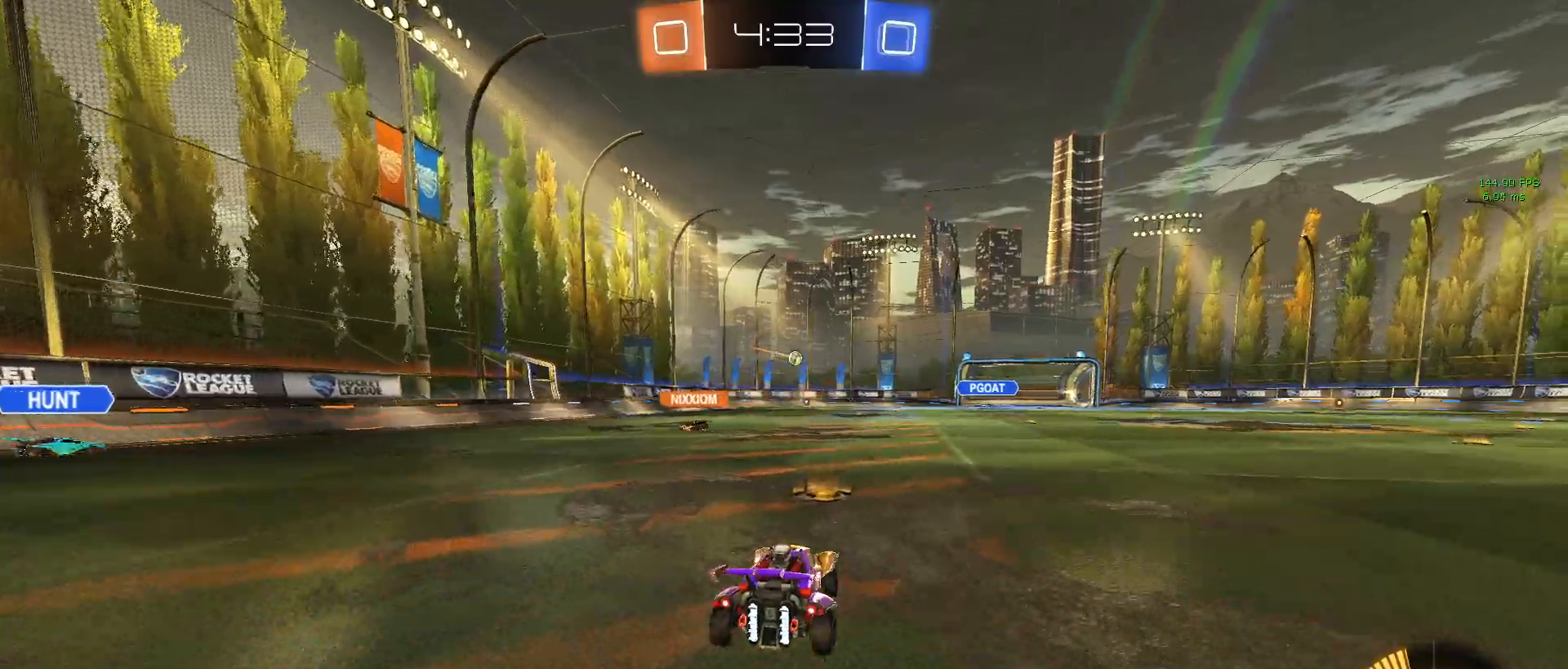
Gameplay with a controller (PlayStation layout); each line is a JSON object with the inputs held at the frame after it. "events" lists button and stick changes between this image and that frame as [ms after this image, input, new state], when the widget could be followed in between. Not read: R2 right_stick.
{"buttons": [], "left_stick": "left", "events": []}
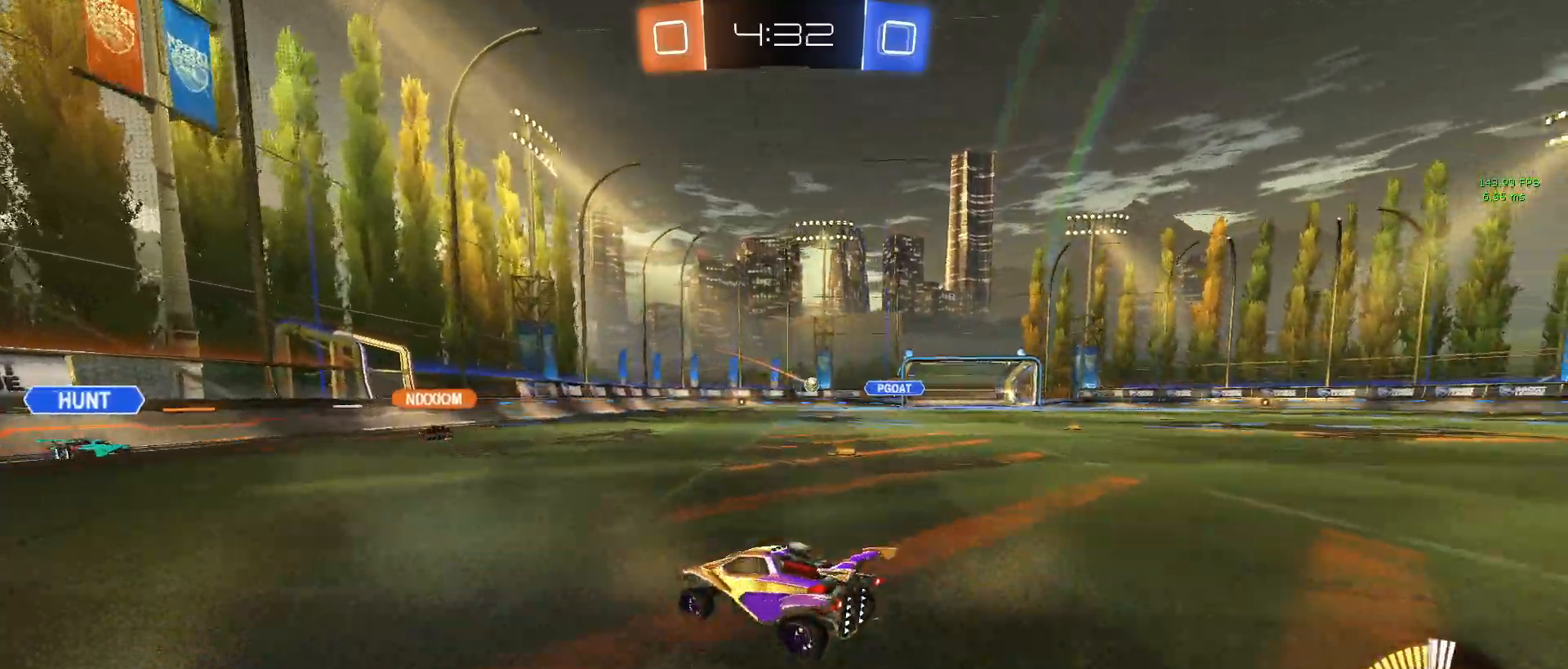
{"buttons": [], "left_stick": "left", "events": []}
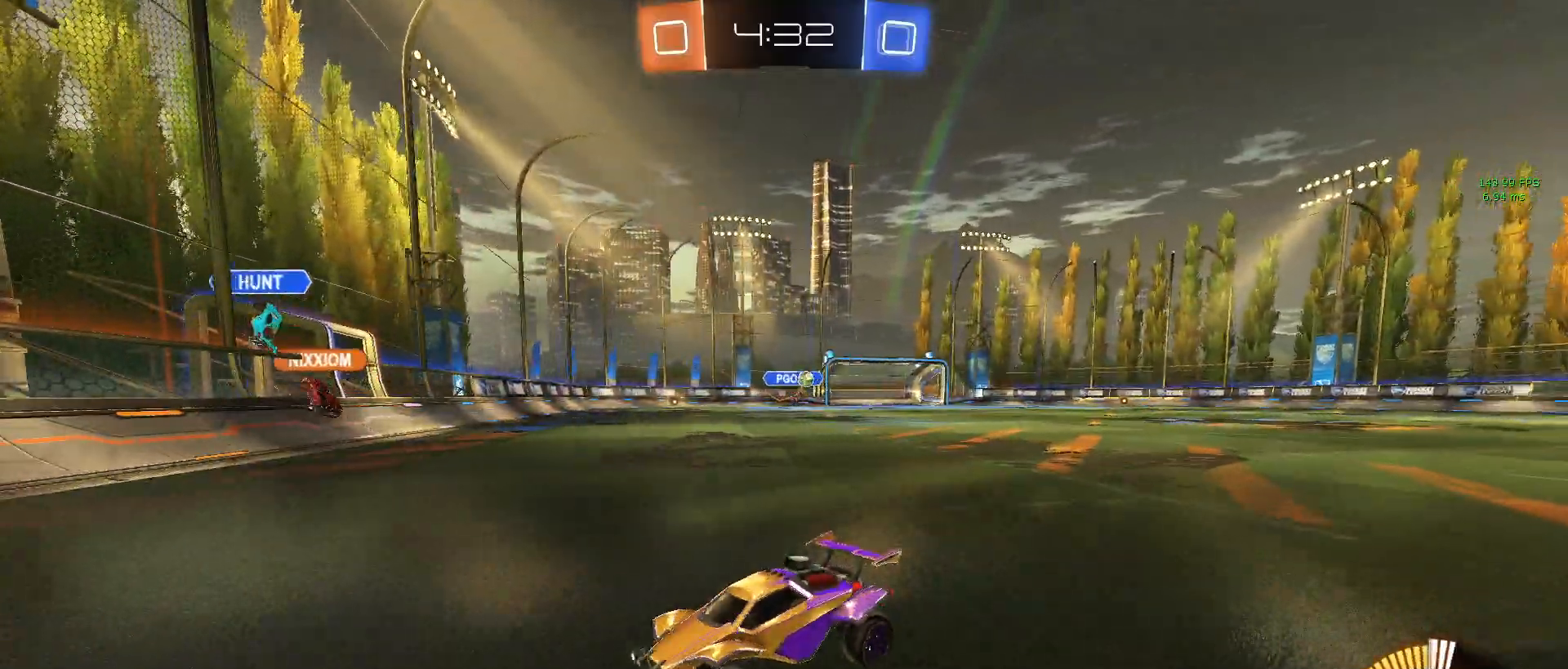
{"buttons": ["R1"], "left_stick": "left", "events": [[333, "R1", "down"]]}
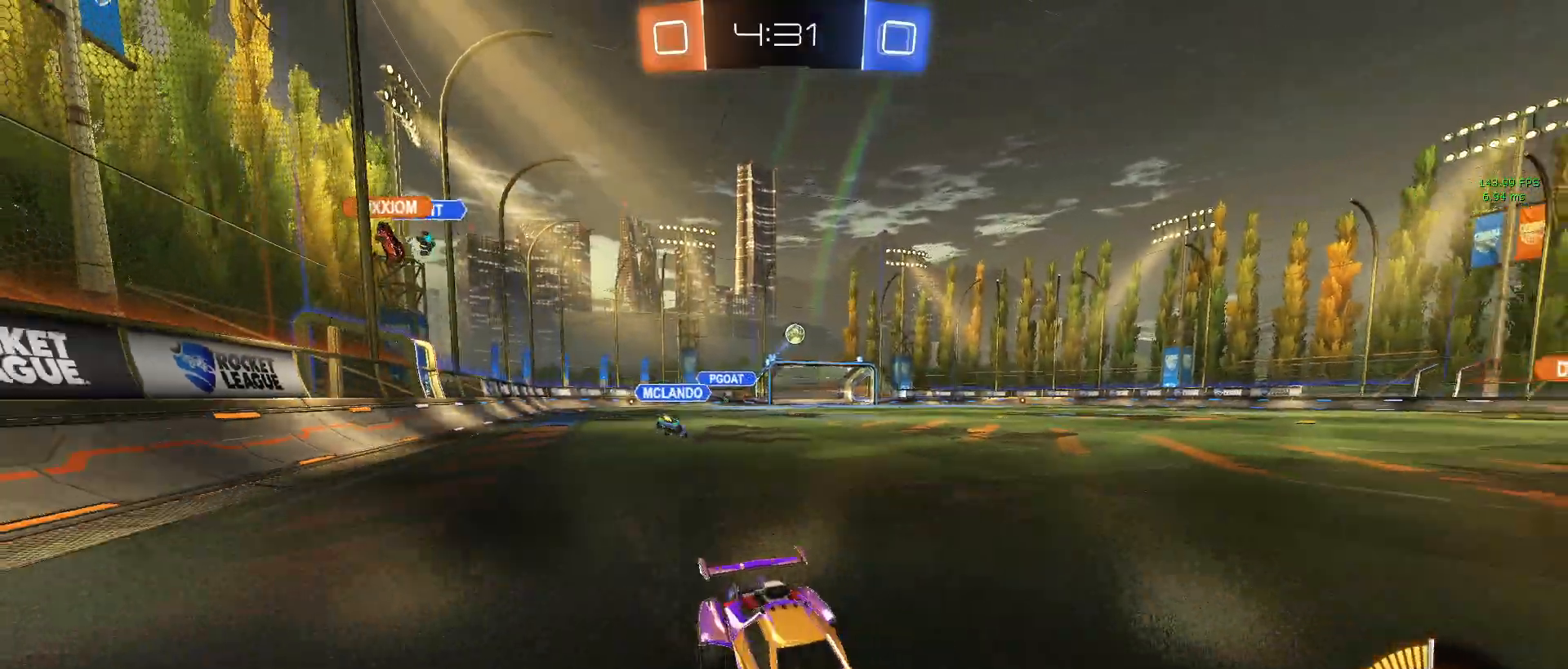
{"buttons": [], "left_stick": "down-right", "events": [[133, "left_stick", "center"], [350, "R1", "up"], [417, "left_stick", "down-right"]]}
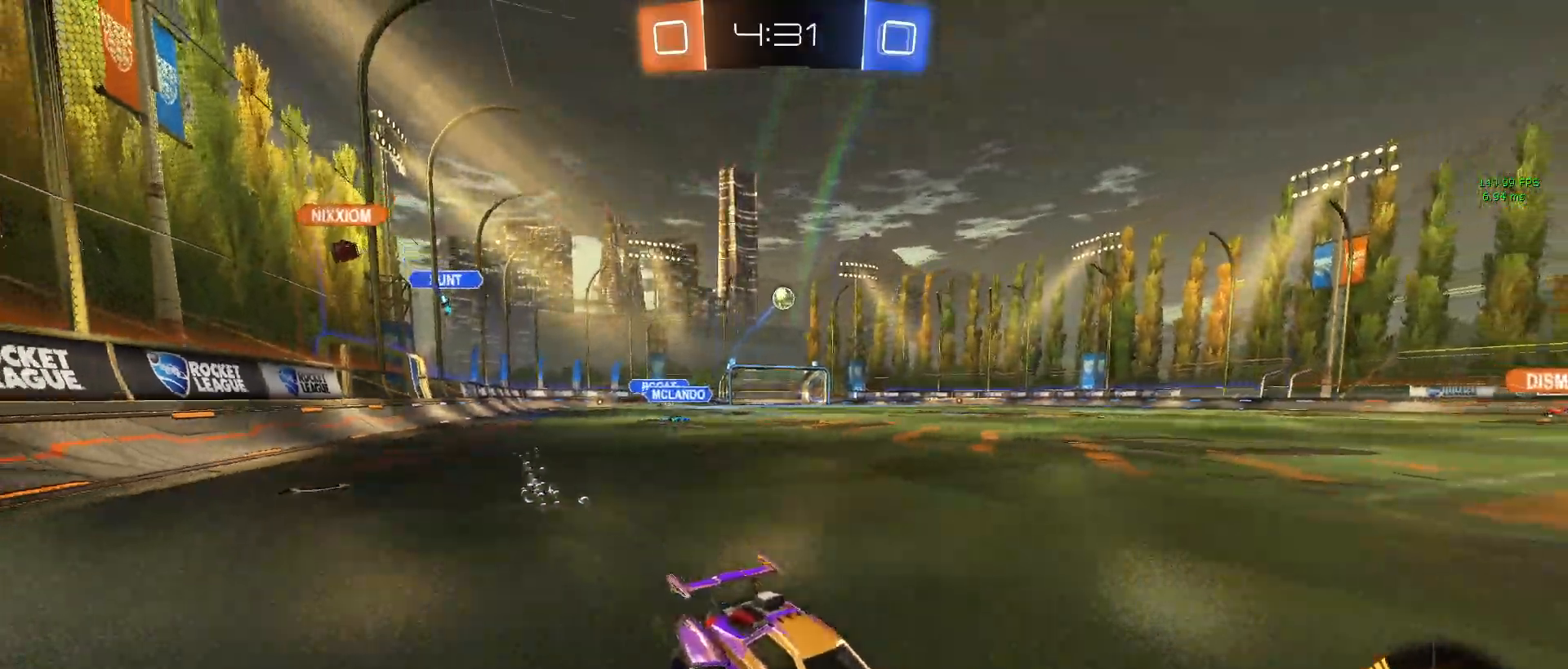
{"buttons": [], "left_stick": "left", "events": [[50, "left_stick", "left"]]}
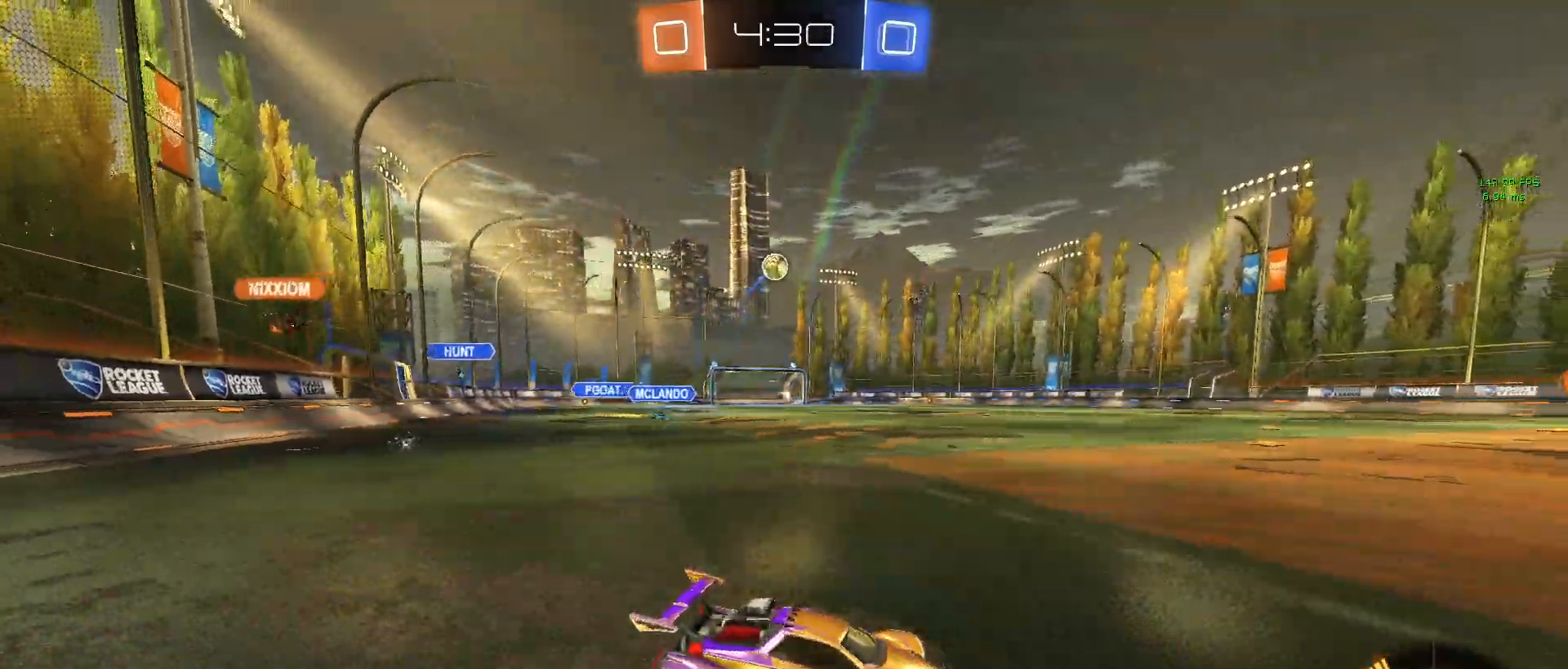
{"buttons": ["L2"], "left_stick": "center", "events": [[50, "left_stick", "center"], [217, "left_stick", "down-right"], [267, "L2", "down"], [483, "left_stick", "center"]]}
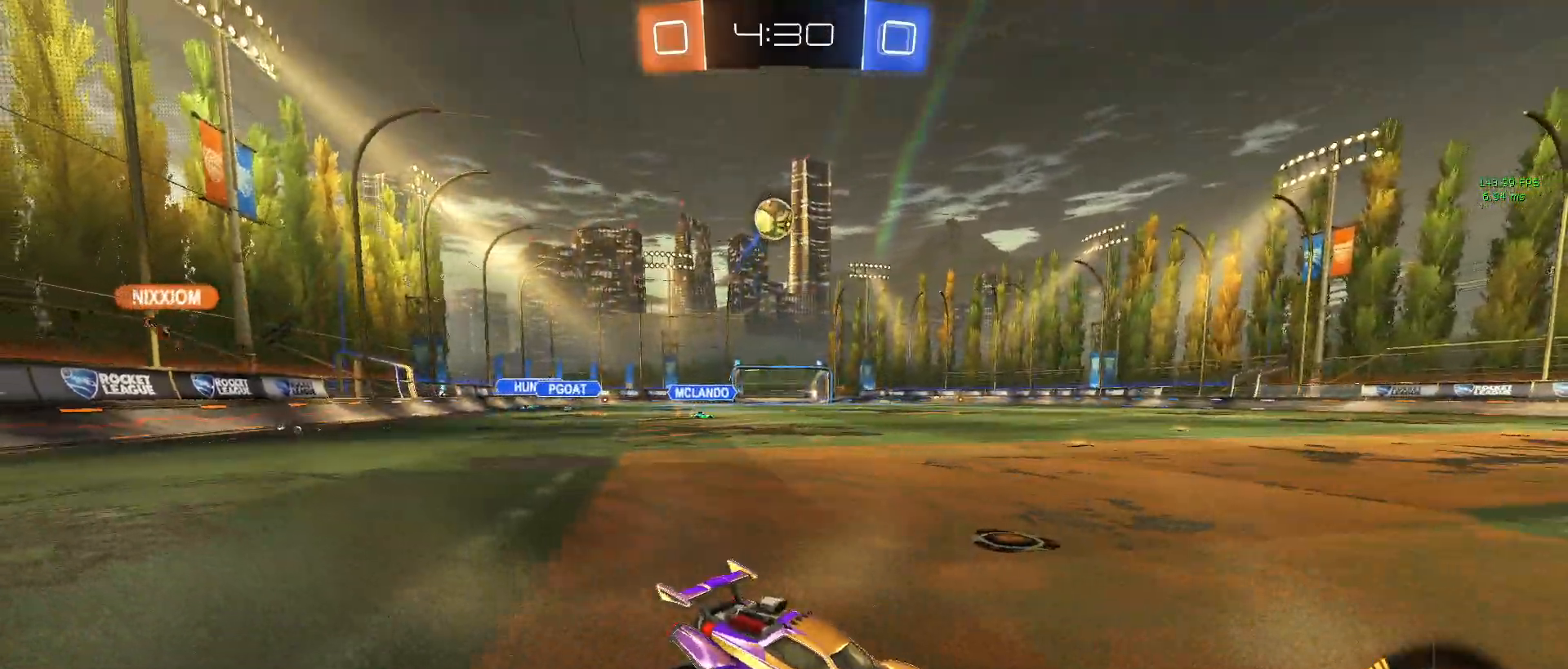
{"buttons": [], "left_stick": "down-right", "events": [[33, "L2", "up"], [433, "left_stick", "down-right"]]}
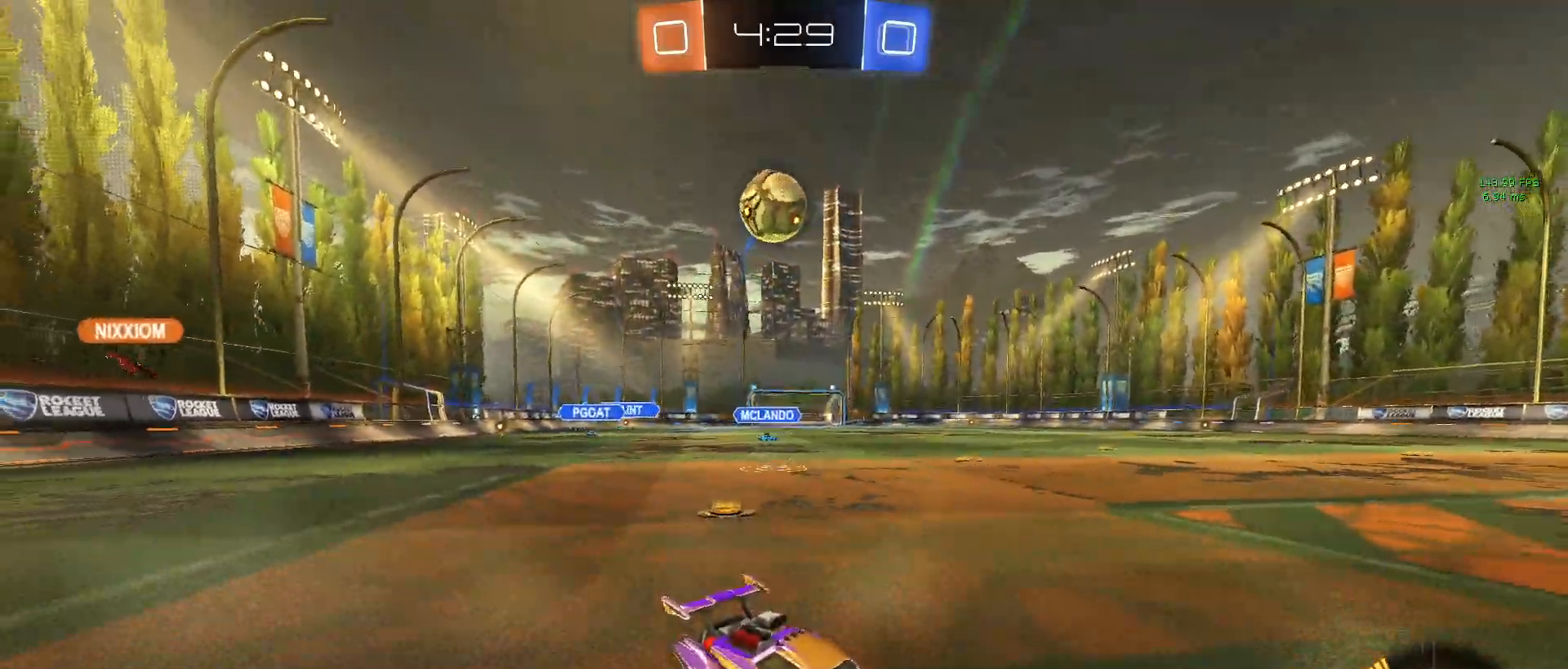
{"buttons": [], "left_stick": "down-right", "events": [[150, "left_stick", "center"], [483, "left_stick", "down-right"]]}
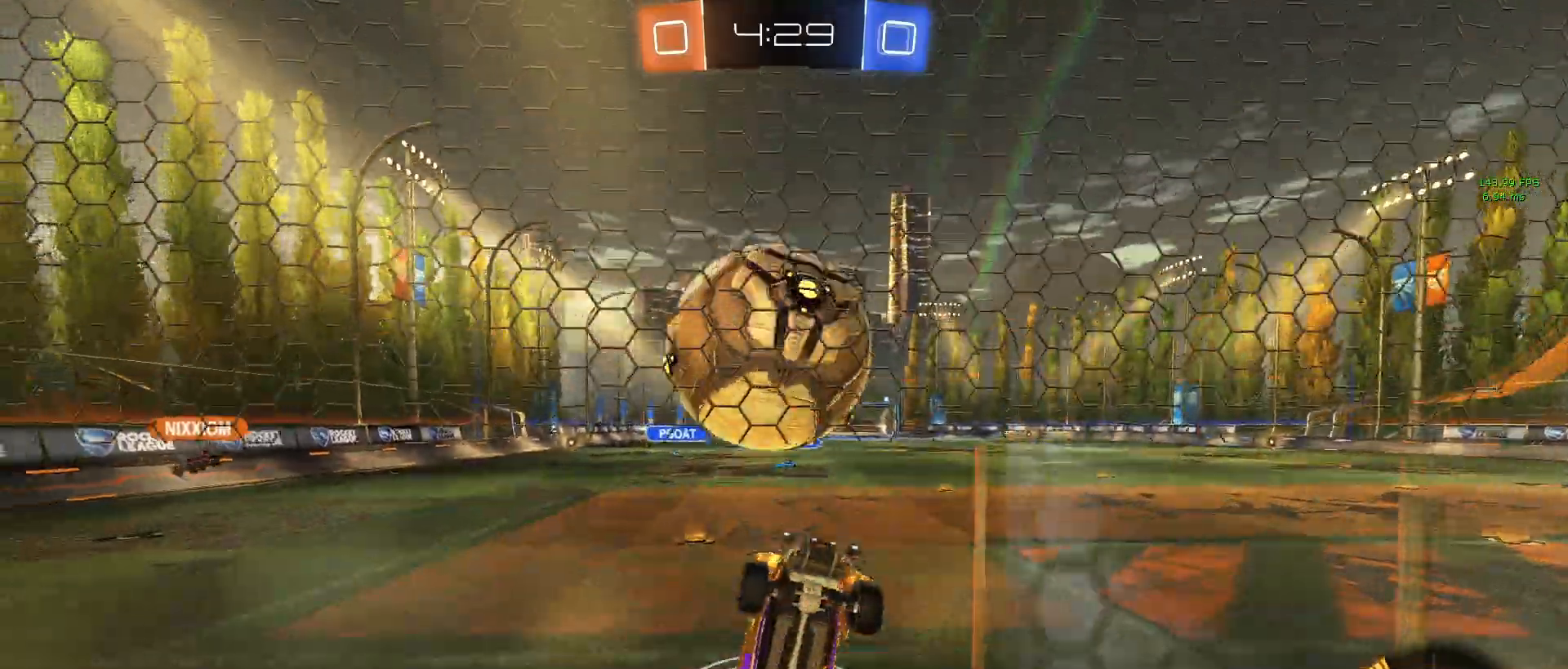
{"buttons": ["CROSS", "R1"], "left_stick": "down", "events": [[233, "L2", "down"], [233, "left_stick", "center"], [367, "CROSS", "down"], [383, "L2", "up"], [433, "R1", "down"], [500, "left_stick", "down"]]}
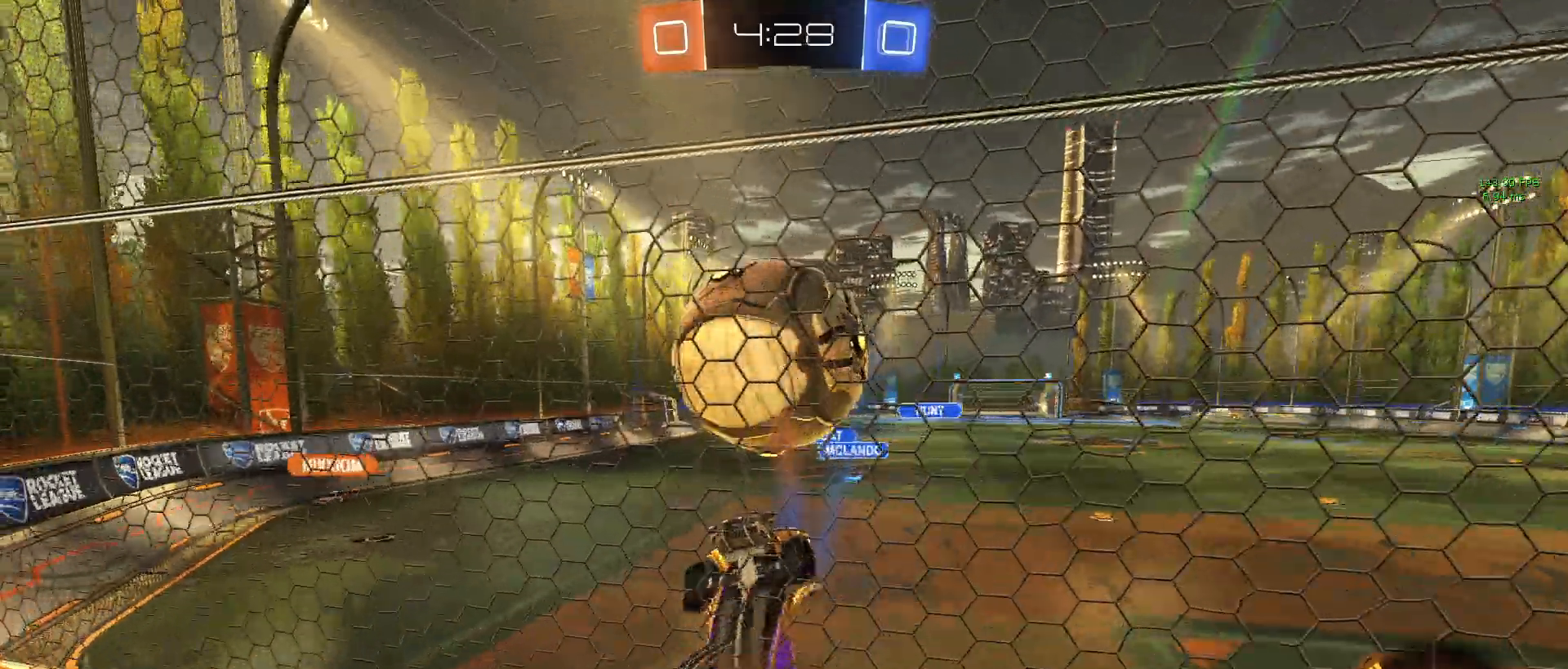
{"buttons": ["R1"], "left_stick": "left", "events": [[33, "L1", "down"], [50, "CROSS", "up"], [67, "left_stick", "down-right"], [100, "R1", "up"], [183, "R1", "down"], [250, "left_stick", "center"], [333, "left_stick", "left"], [450, "L1", "up"]]}
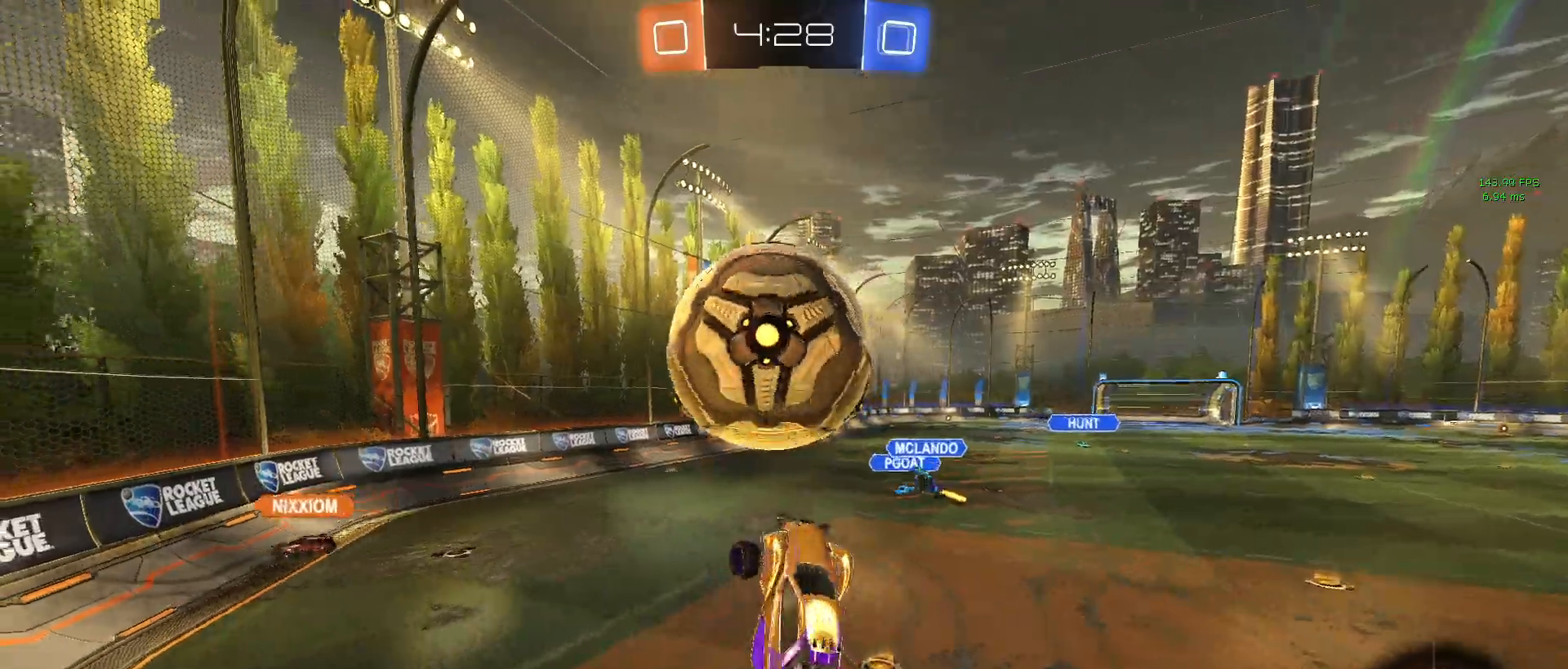
{"buttons": ["R1"], "left_stick": "down-right", "events": [[67, "left_stick", "up-left"], [133, "CROSS", "down"], [233, "left_stick", "down-right"], [267, "CROSS", "up"]]}
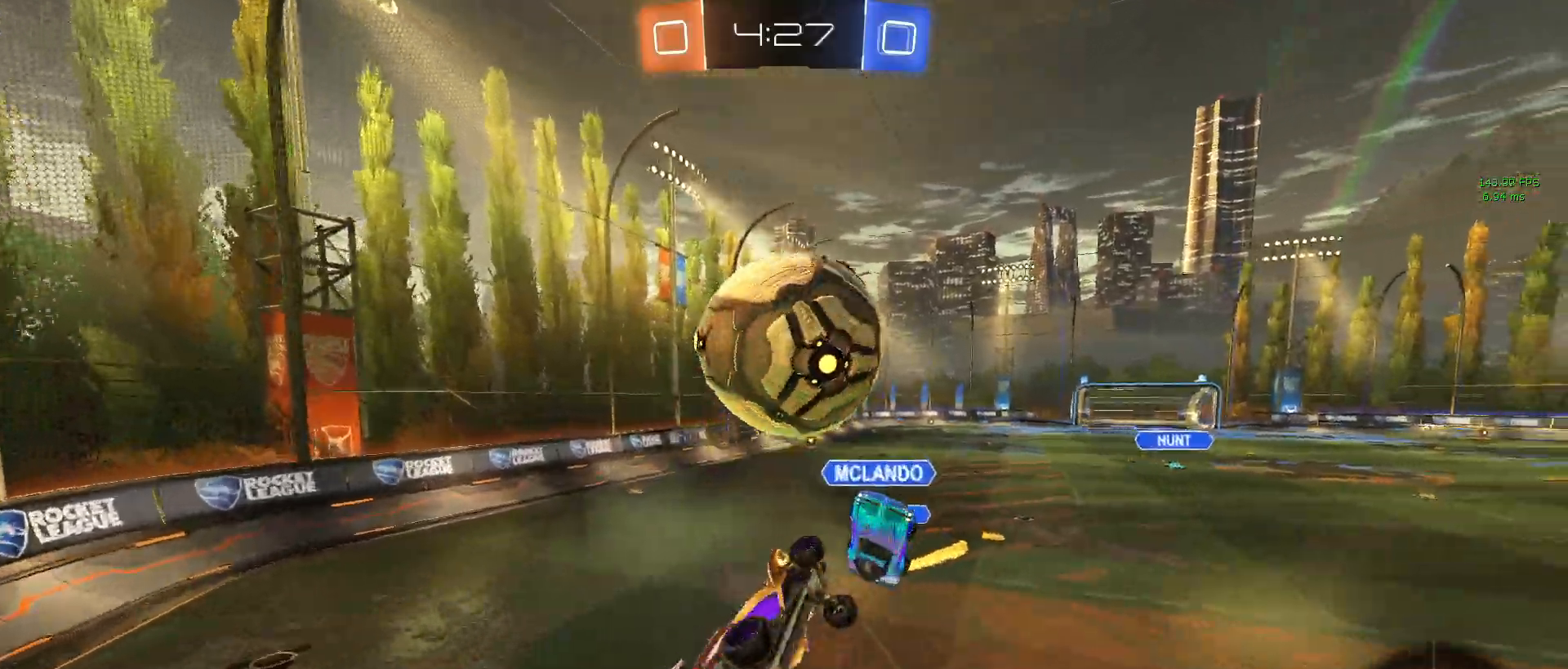
{"buttons": ["L1", "R1"], "left_stick": "up-right", "events": [[283, "L1", "down"], [467, "left_stick", "up-right"]]}
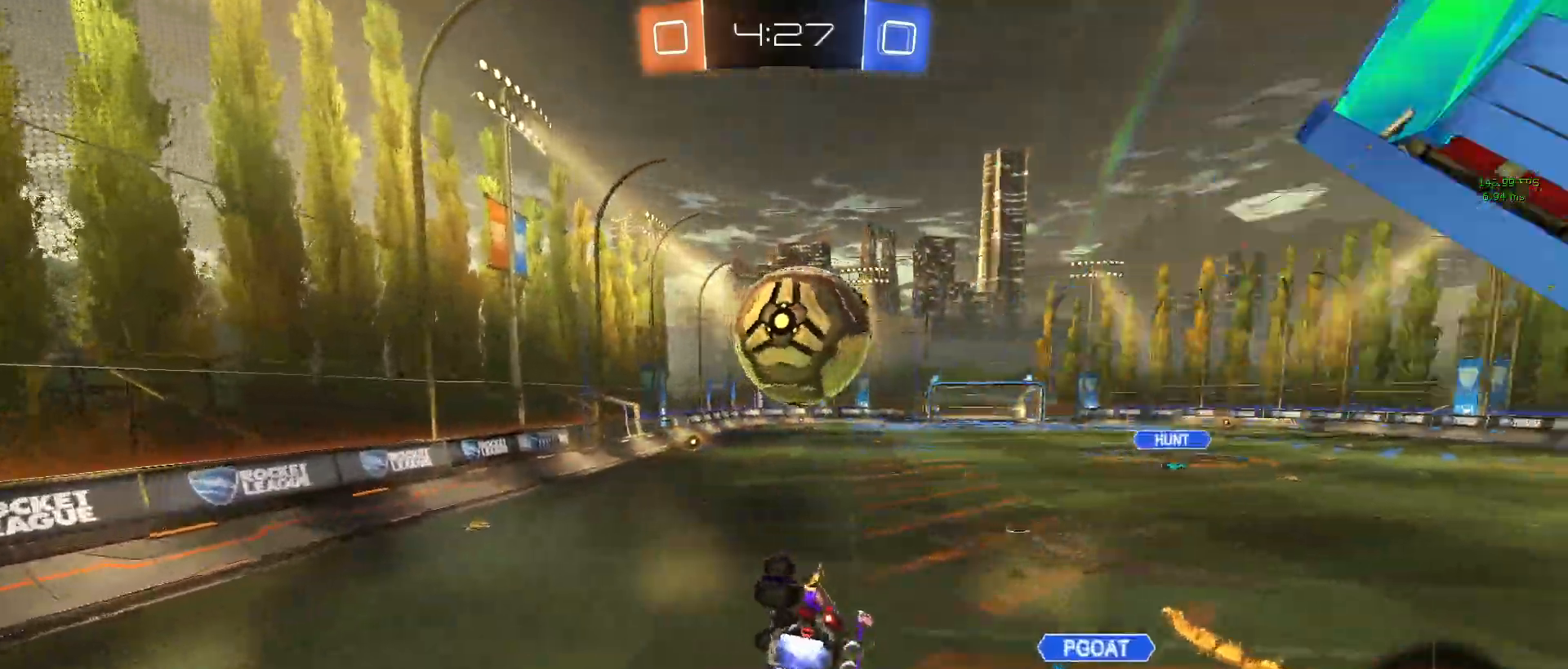
{"buttons": ["R1"], "left_stick": "center", "events": [[83, "left_stick", "left"], [167, "L1", "up"], [250, "left_stick", "down"], [317, "TRIANGLE", "down"], [467, "TRIANGLE", "up"], [467, "left_stick", "center"]]}
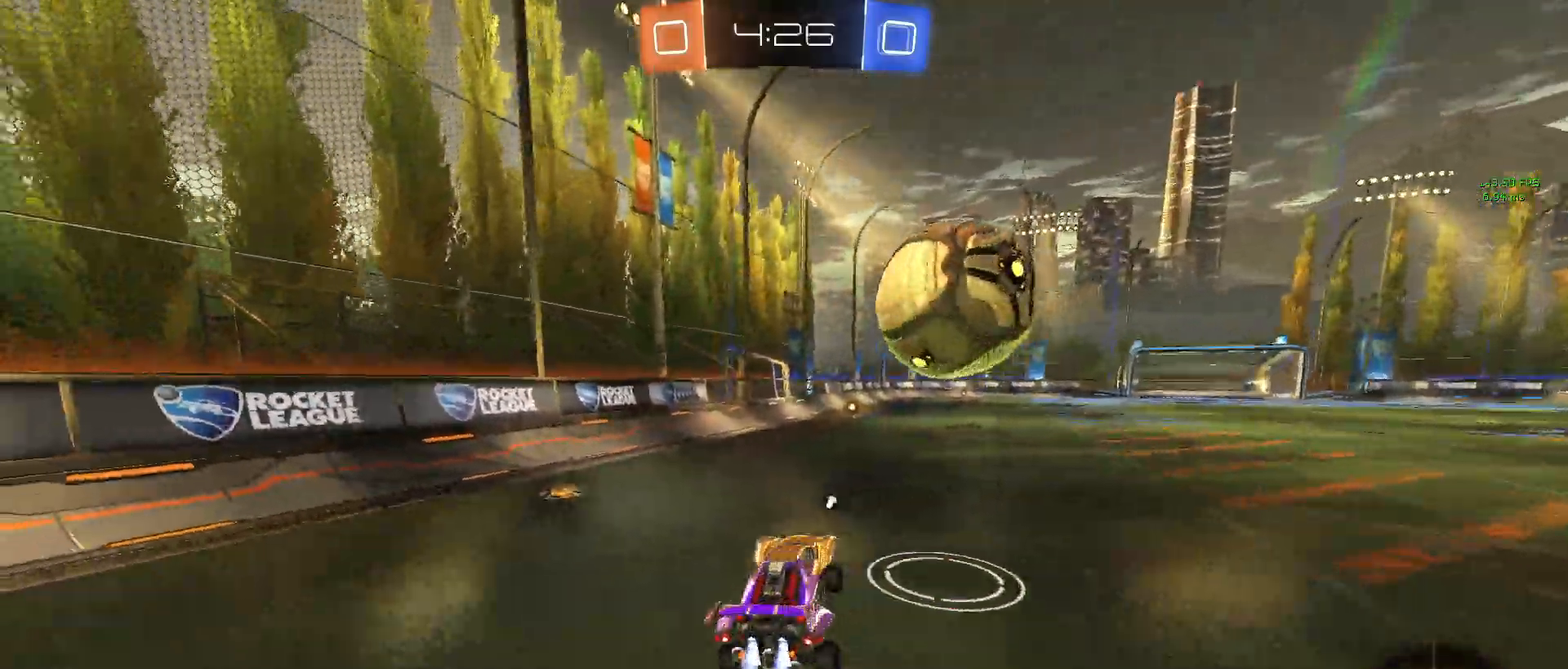
{"buttons": ["CROSS"], "left_stick": "right", "events": [[133, "R1", "up"], [283, "left_stick", "right"], [500, "CROSS", "down"]]}
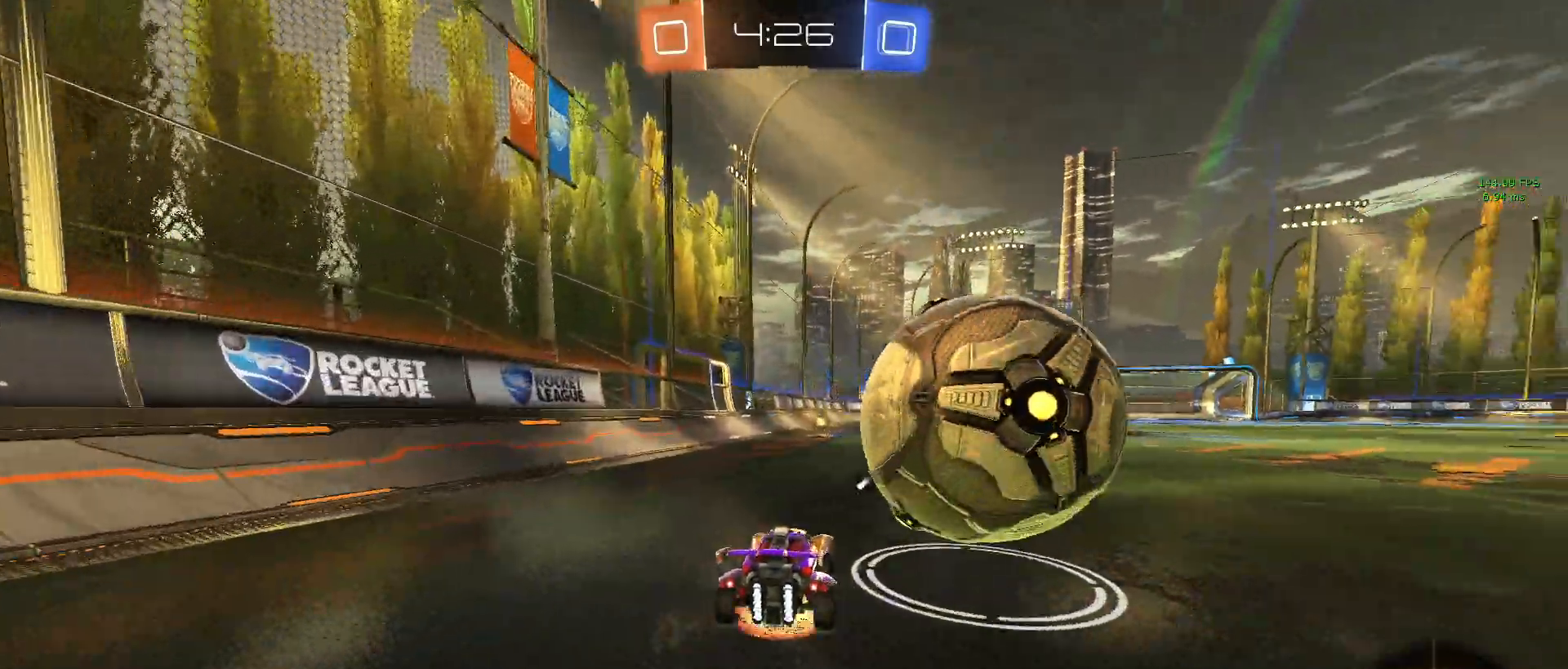
{"buttons": [], "left_stick": "left", "events": [[83, "CROSS", "up"], [83, "left_stick", "center"], [133, "left_stick", "left"]]}
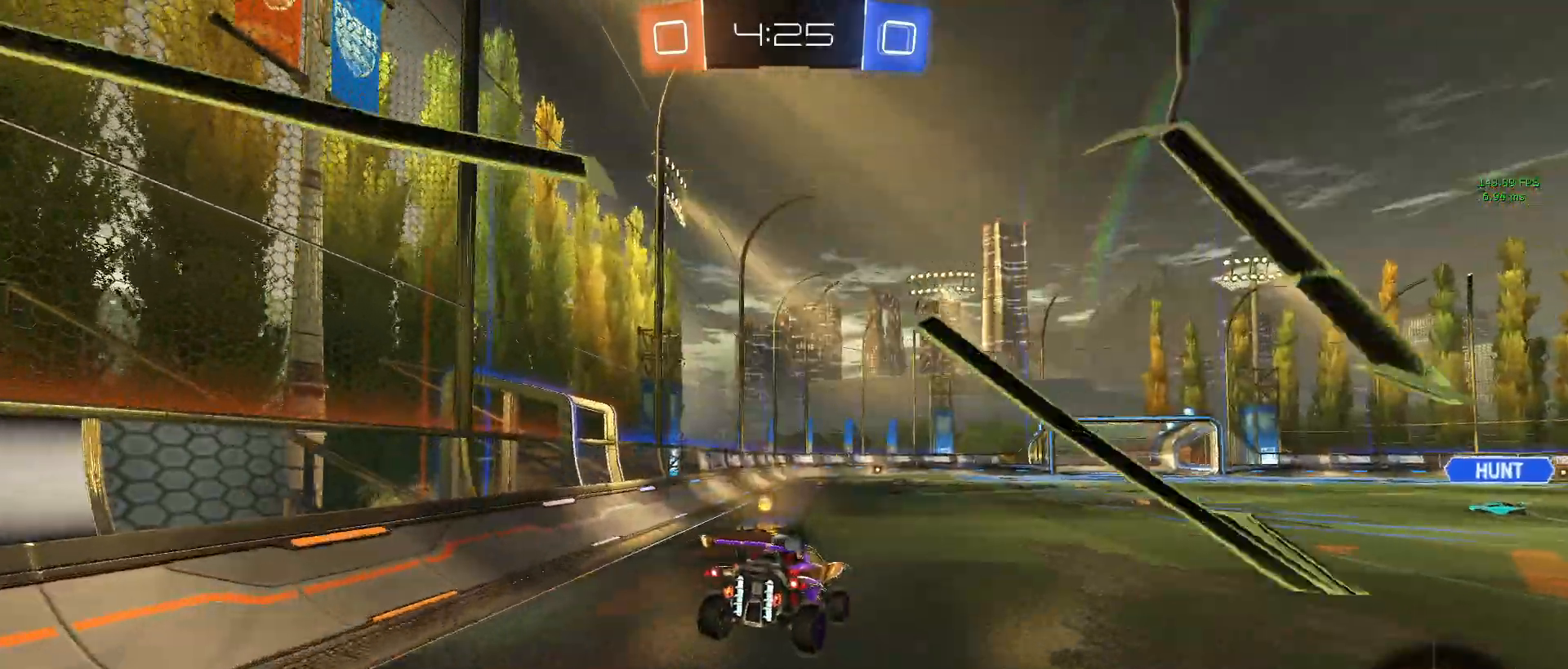
{"buttons": [], "left_stick": "center", "events": [[17, "left_stick", "center"], [167, "left_stick", "down-right"], [467, "left_stick", "center"]]}
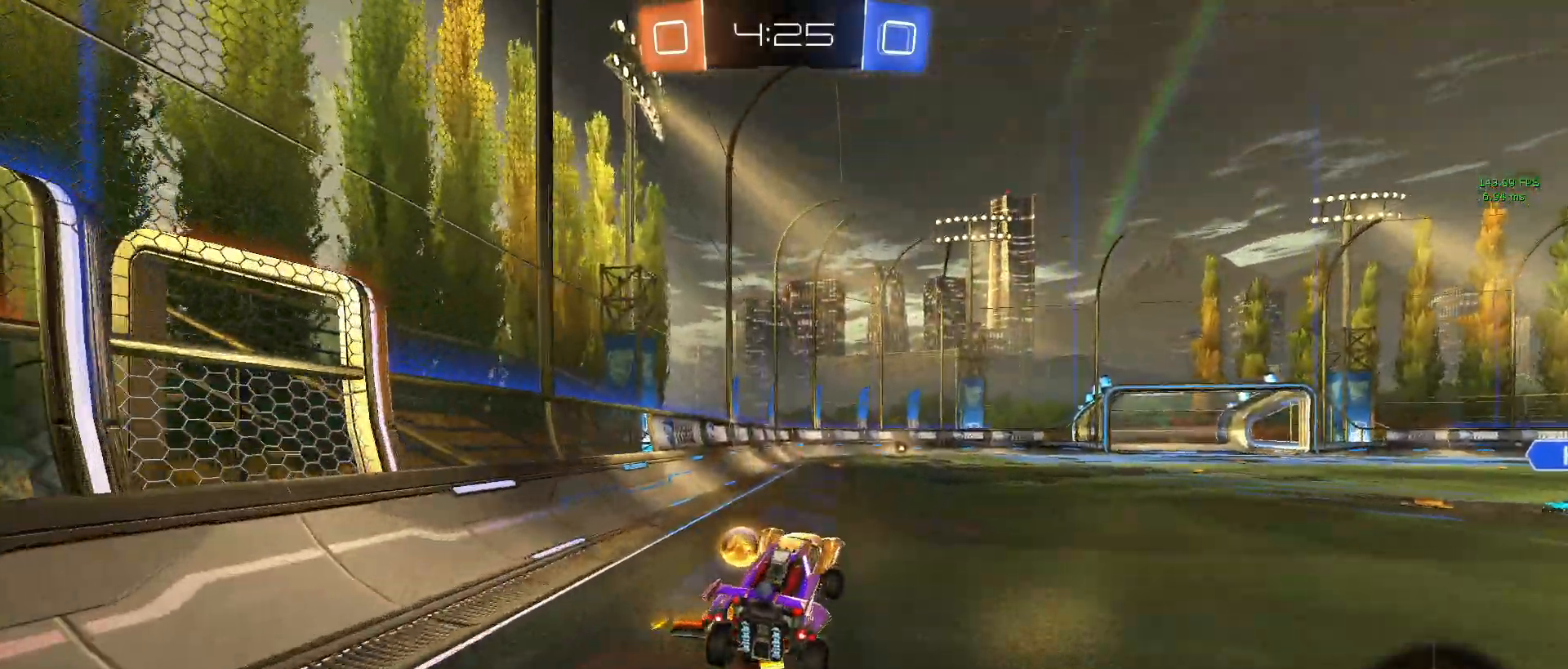
{"buttons": ["R1"], "left_stick": "right", "events": [[67, "left_stick", "up-right"], [133, "R1", "down"], [183, "CROSS", "down"], [217, "left_stick", "right"], [267, "CROSS", "up"]]}
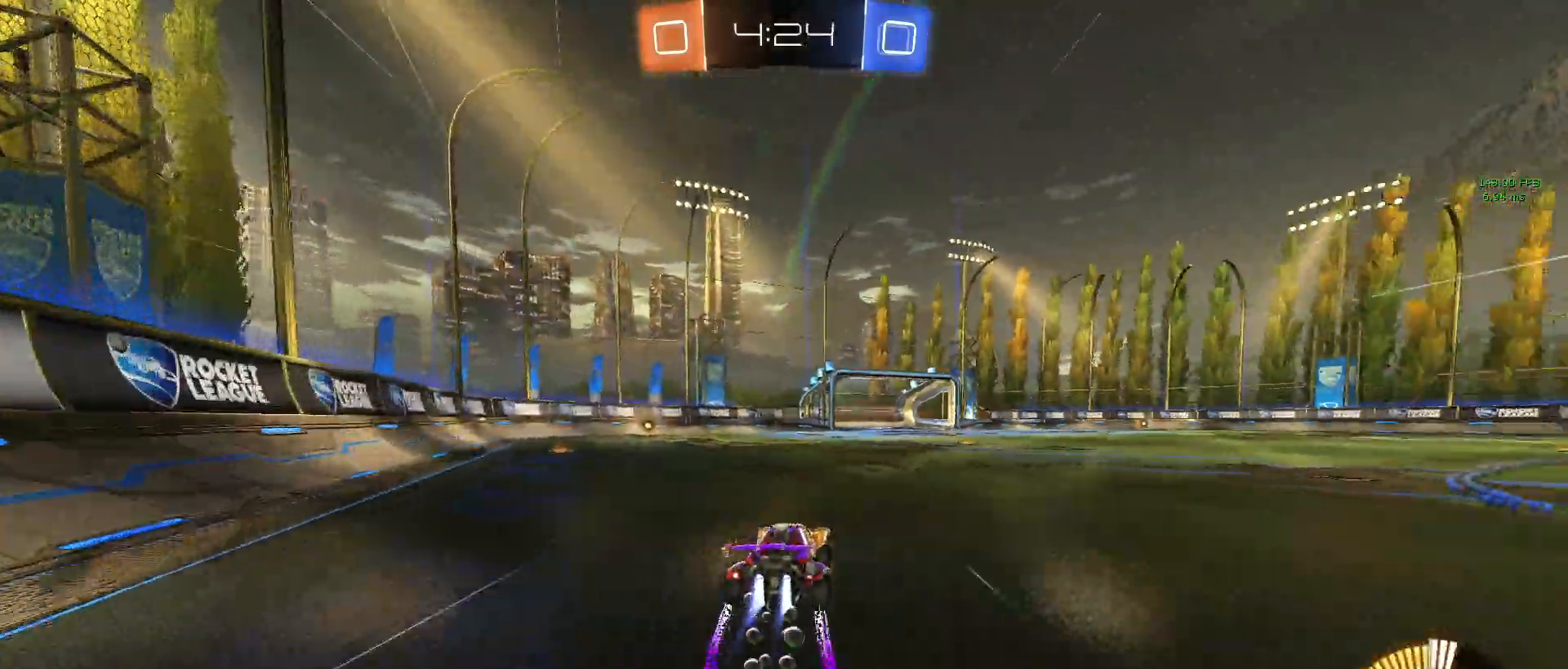
{"buttons": [], "left_stick": "center", "events": [[117, "R1", "up"], [117, "left_stick", "center"], [283, "TRIANGLE", "down"], [433, "TRIANGLE", "up"]]}
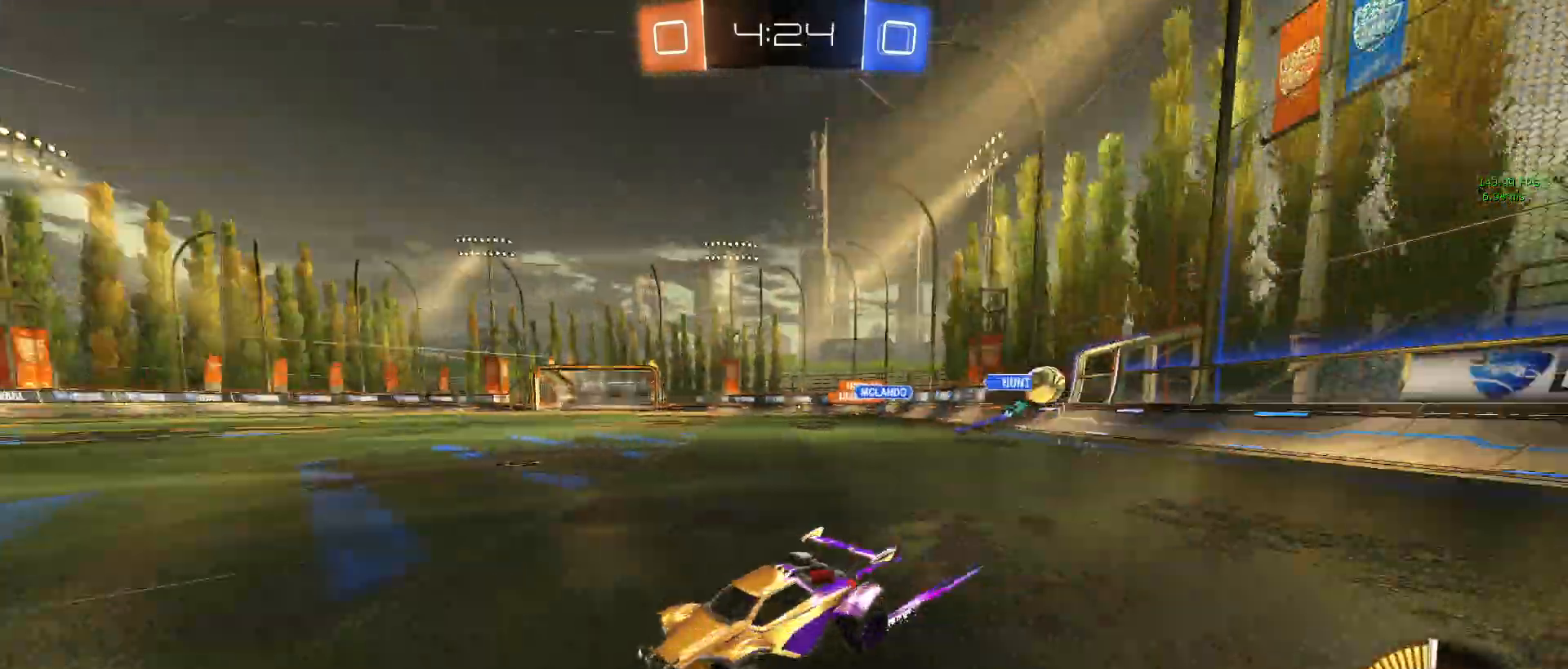
{"buttons": [], "left_stick": "right", "events": [[100, "left_stick", "down-right"], [183, "left_stick", "right"]]}
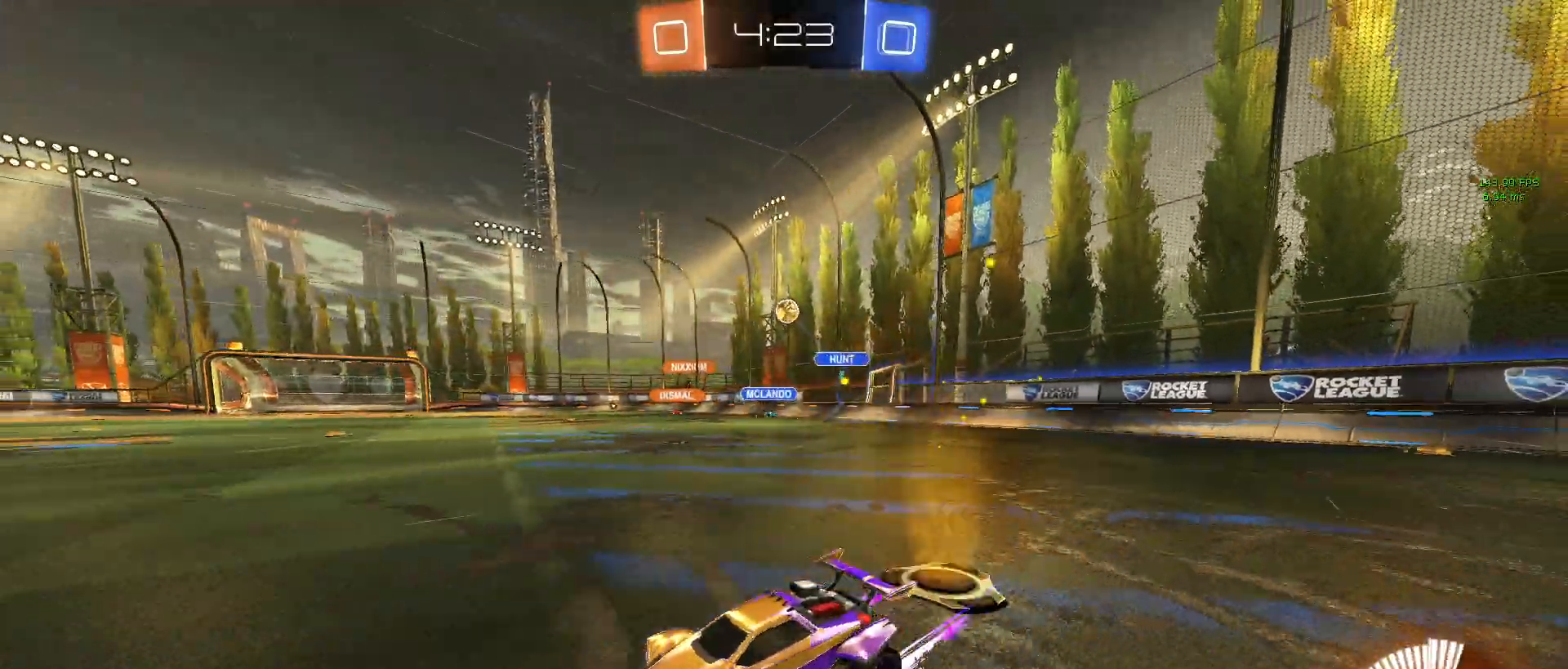
{"buttons": [], "left_stick": "center", "events": [[233, "left_stick", "center"]]}
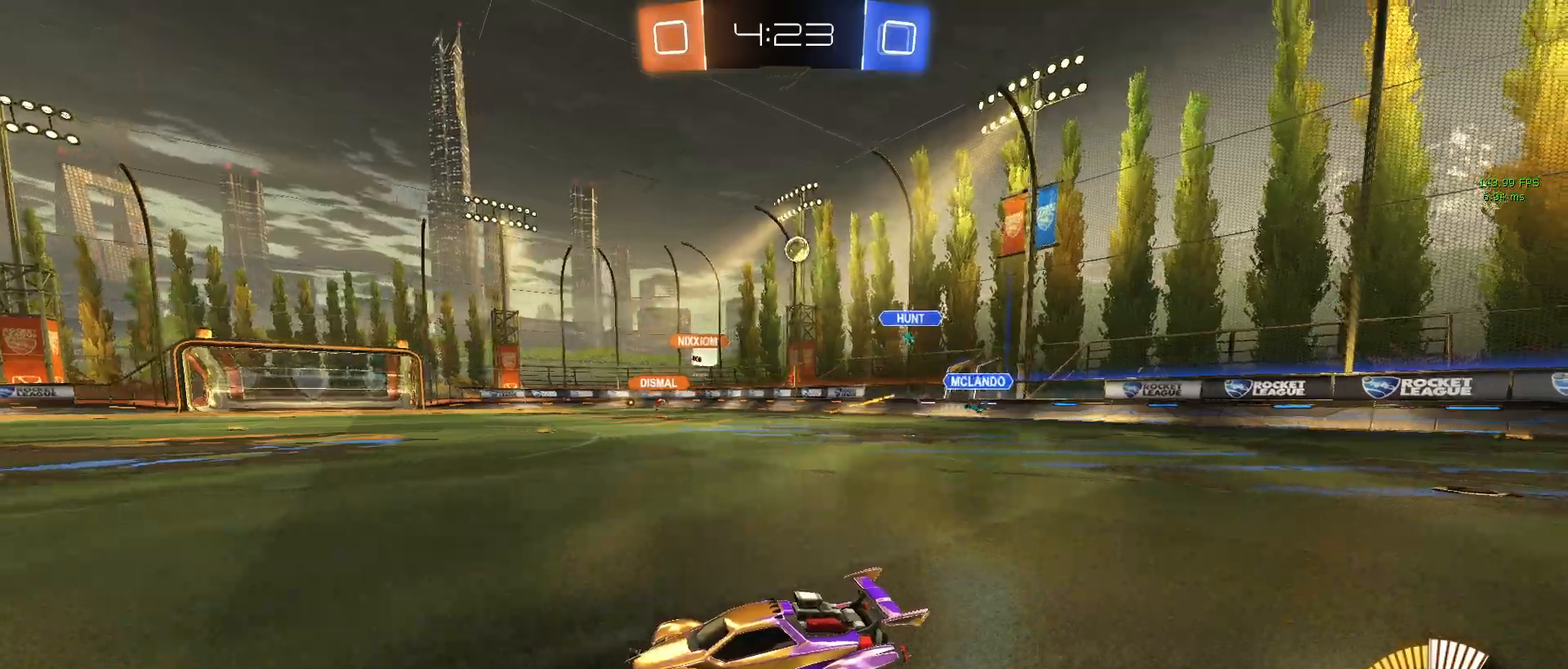
{"buttons": [], "left_stick": "down-right", "events": [[500, "left_stick", "down-right"]]}
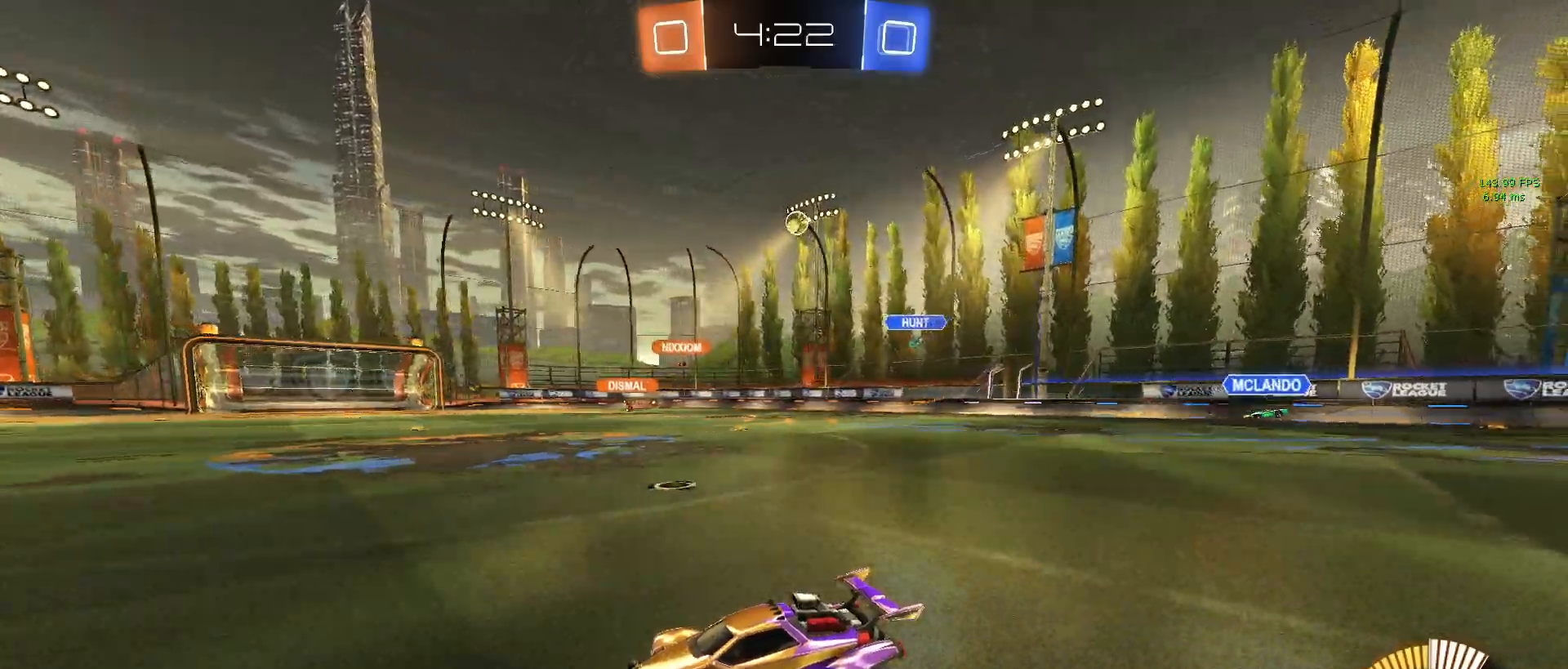
{"buttons": [], "left_stick": "center", "events": [[383, "left_stick", "center"]]}
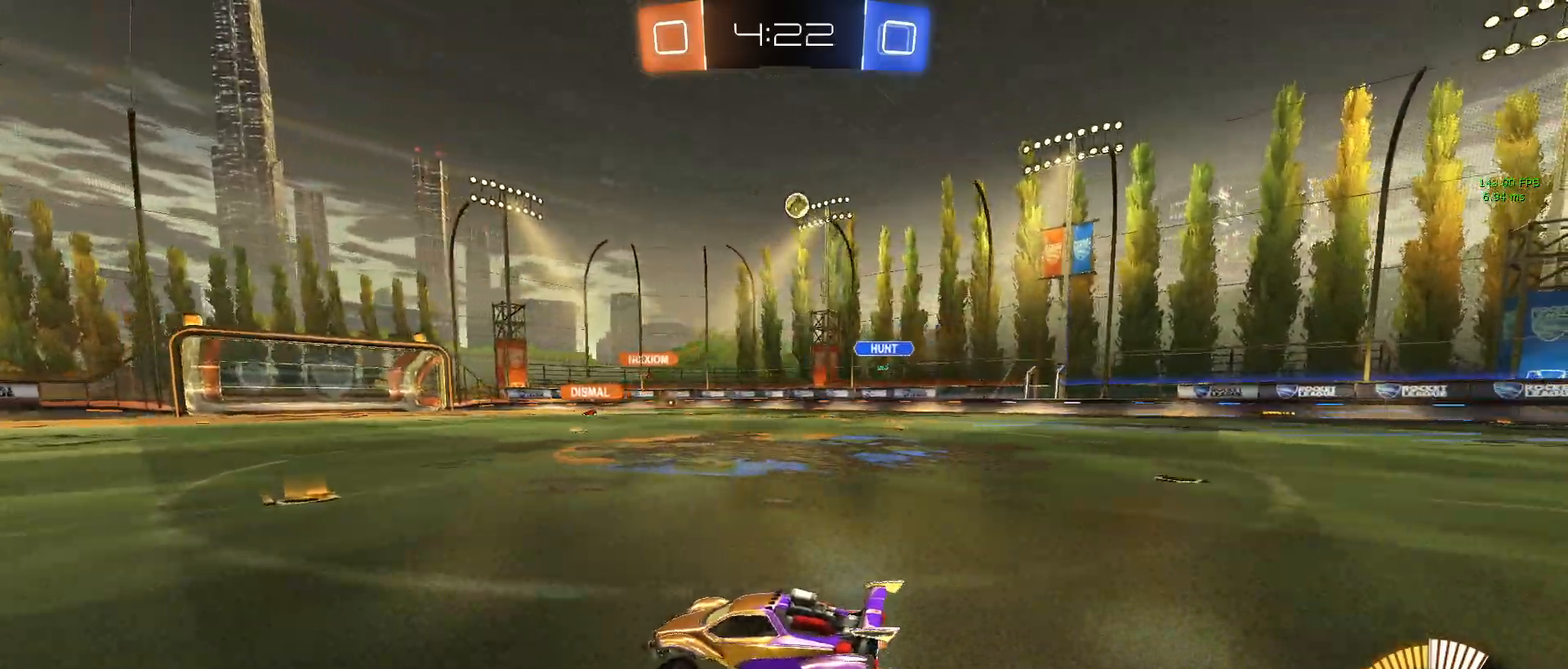
{"buttons": [], "left_stick": "left", "events": [[200, "left_stick", "right"], [350, "left_stick", "center"], [433, "left_stick", "left"]]}
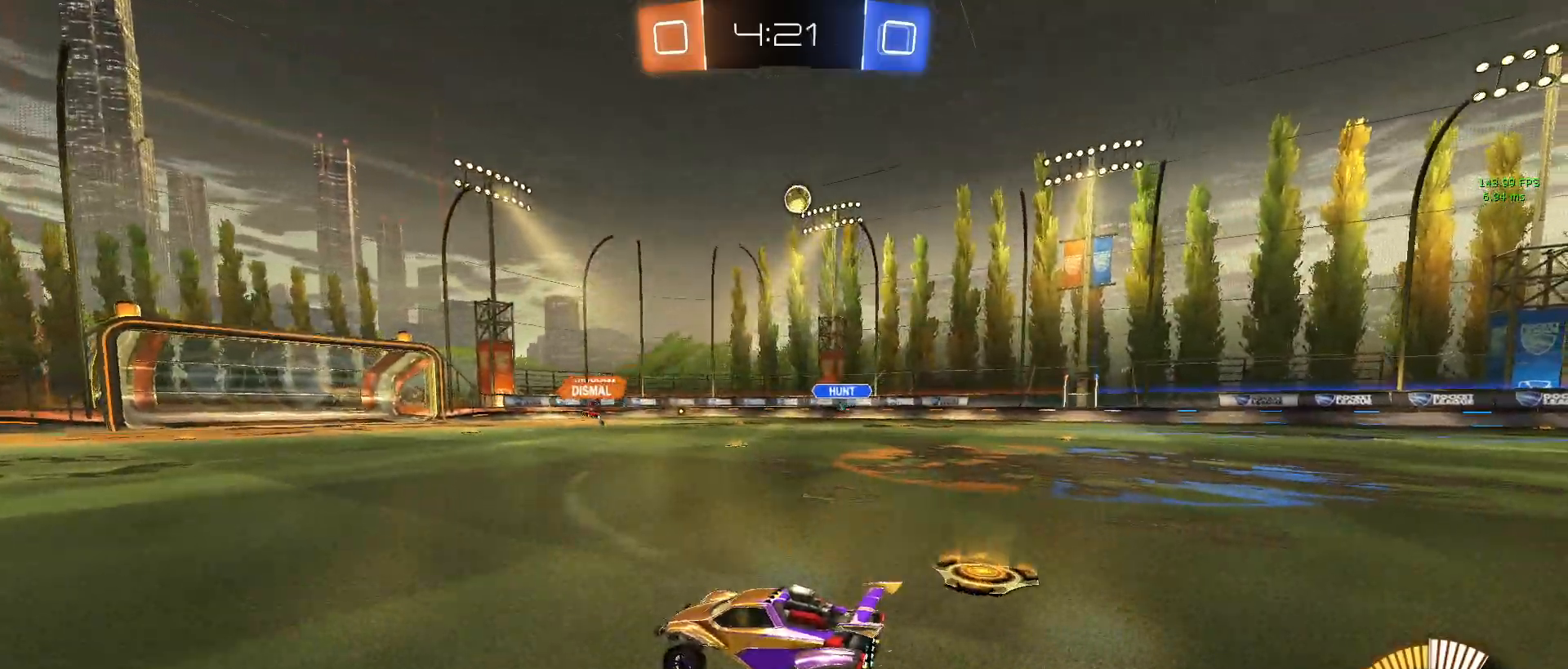
{"buttons": [], "left_stick": "left", "events": [[33, "SQUARE", "down"], [183, "SQUARE", "up"]]}
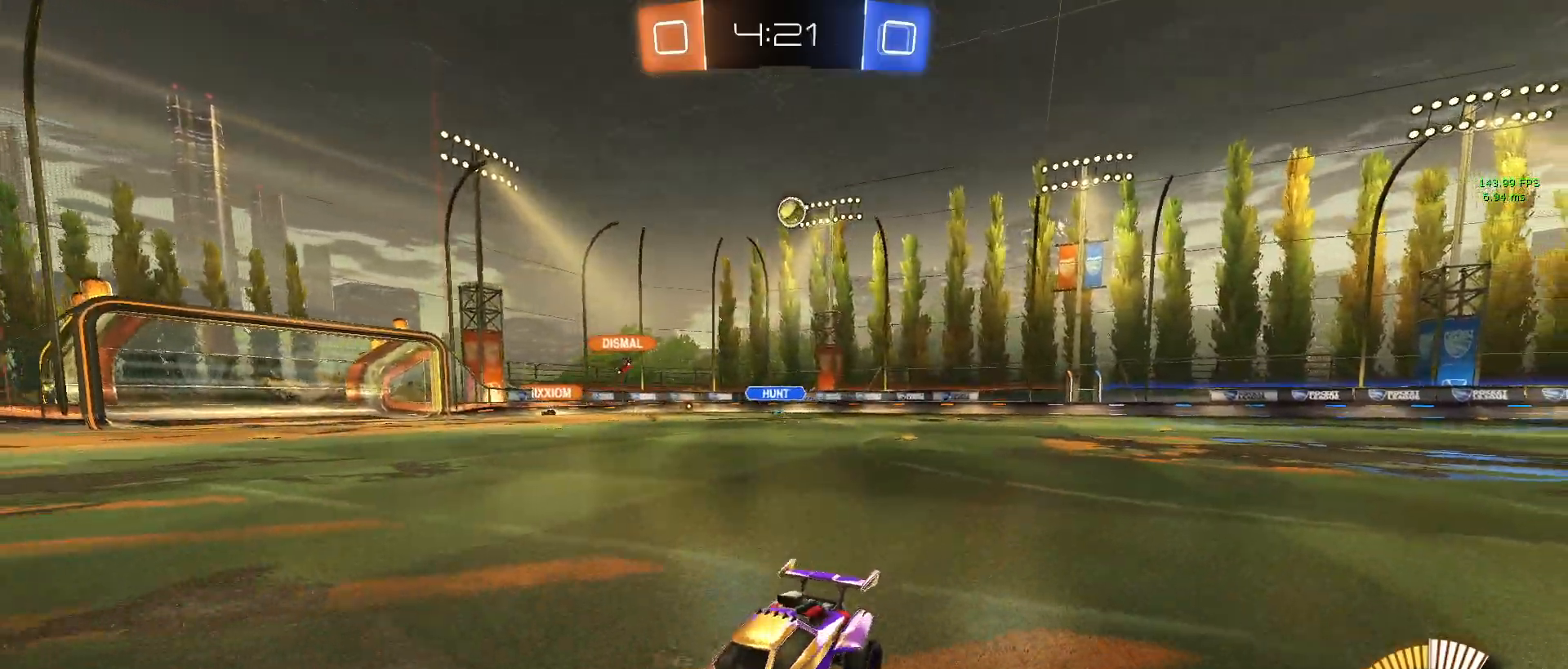
{"buttons": [], "left_stick": "left", "events": [[50, "SQUARE", "down"], [183, "SQUARE", "up"]]}
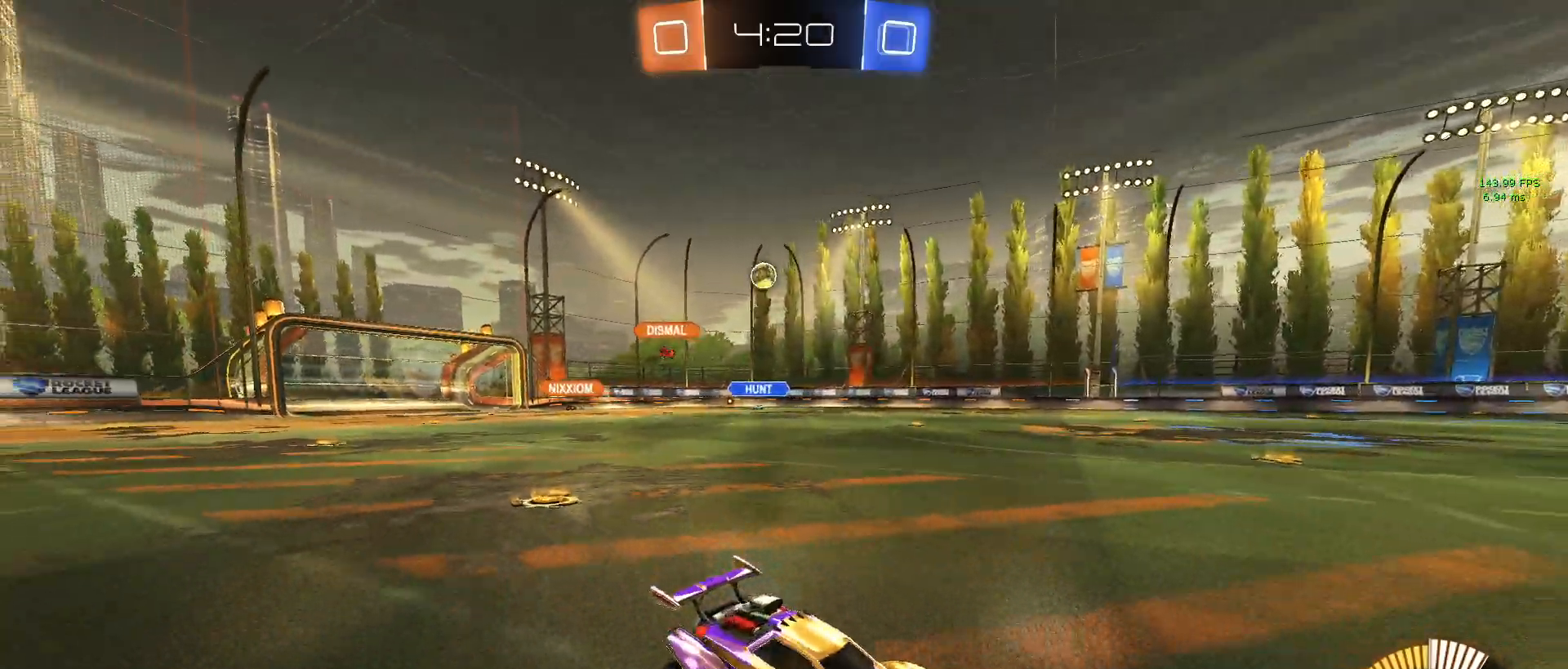
{"buttons": [], "left_stick": "left", "events": []}
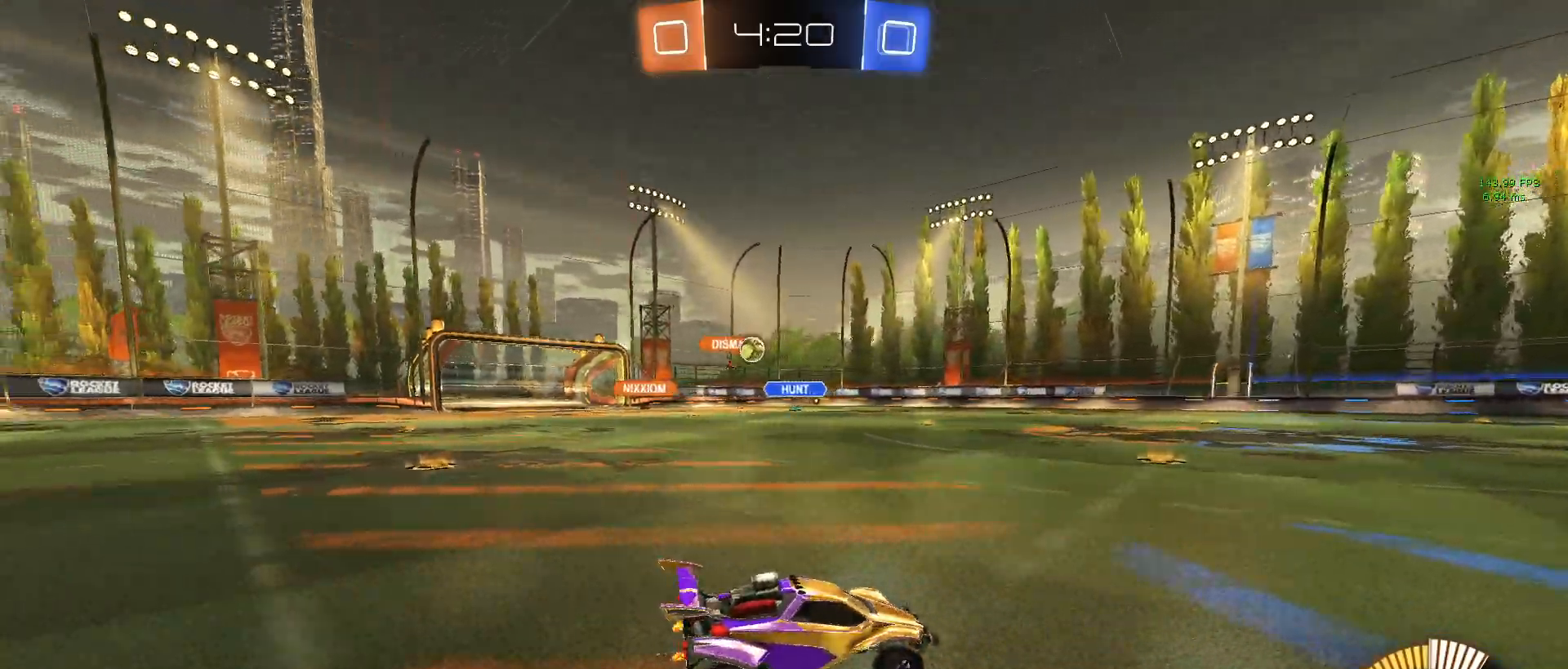
{"buttons": ["R1"], "left_stick": "left", "events": [[300, "R1", "down"]]}
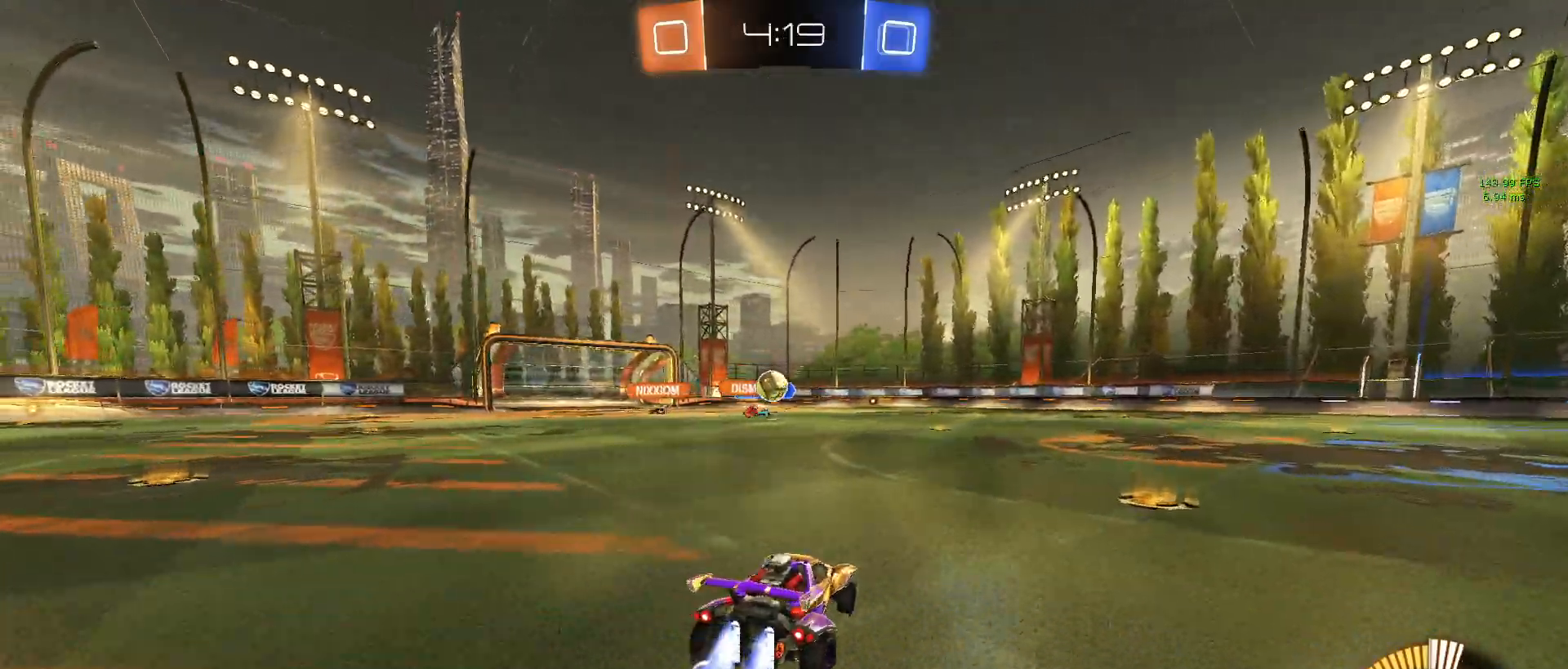
{"buttons": ["R1"], "left_stick": "center", "events": [[100, "left_stick", "center"], [150, "left_stick", "right"], [217, "left_stick", "center"]]}
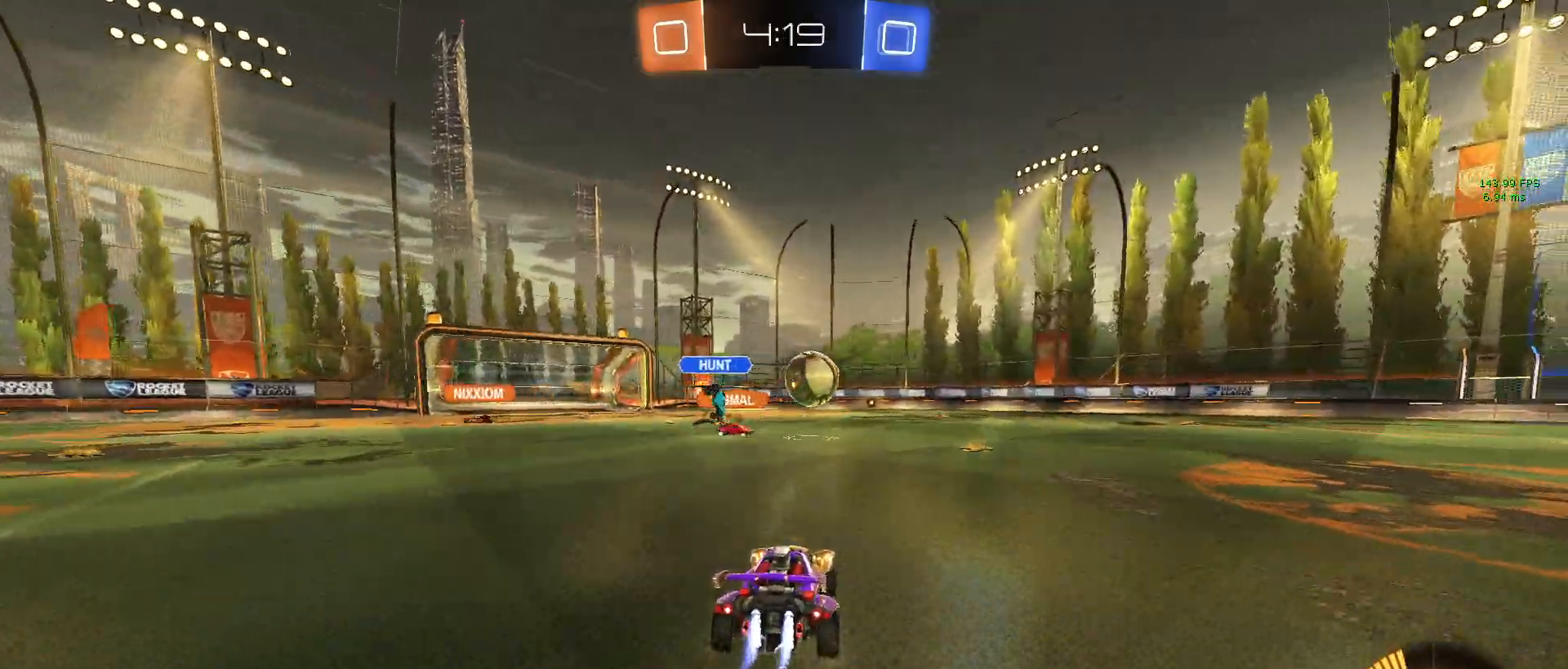
{"buttons": [], "left_stick": "left", "events": [[117, "left_stick", "down-right"], [333, "left_stick", "left"], [367, "R1", "up"]]}
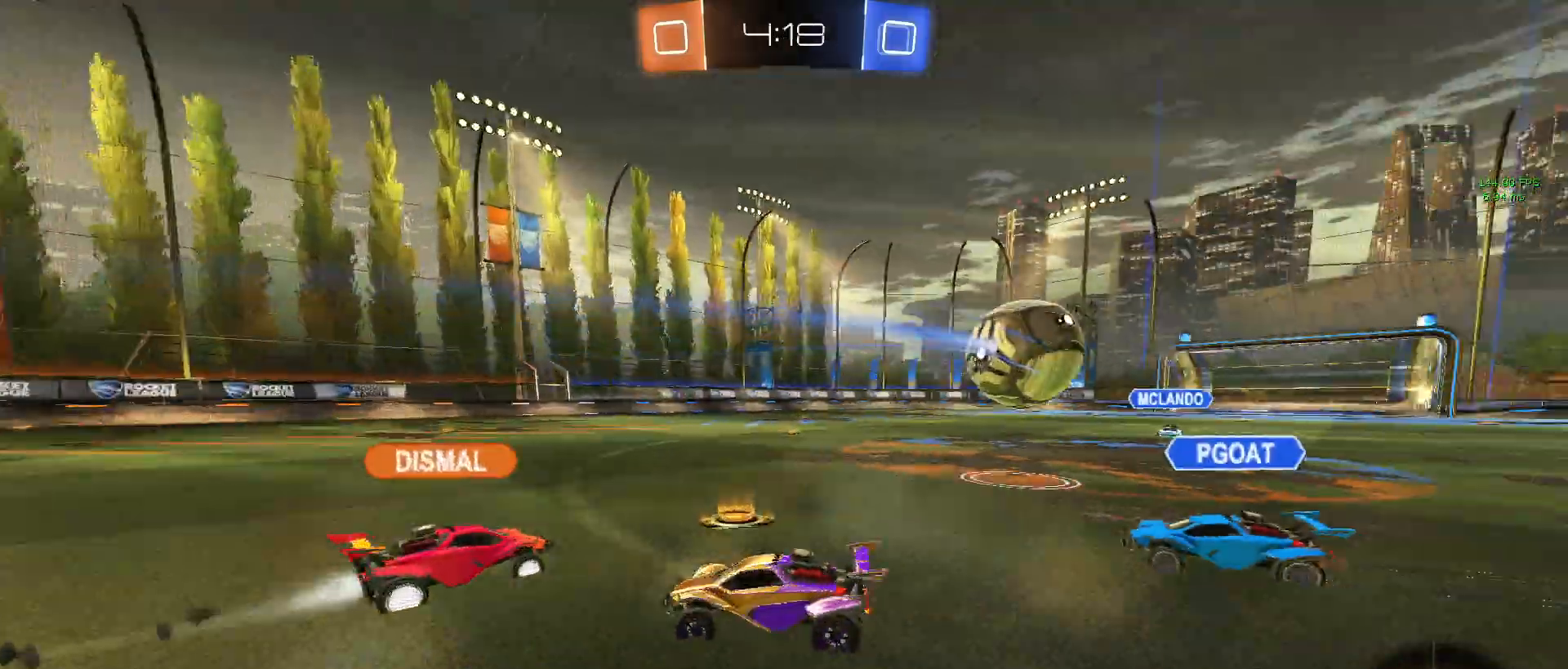
{"buttons": [], "left_stick": "down-right", "events": [[333, "left_stick", "center"], [383, "left_stick", "down-right"]]}